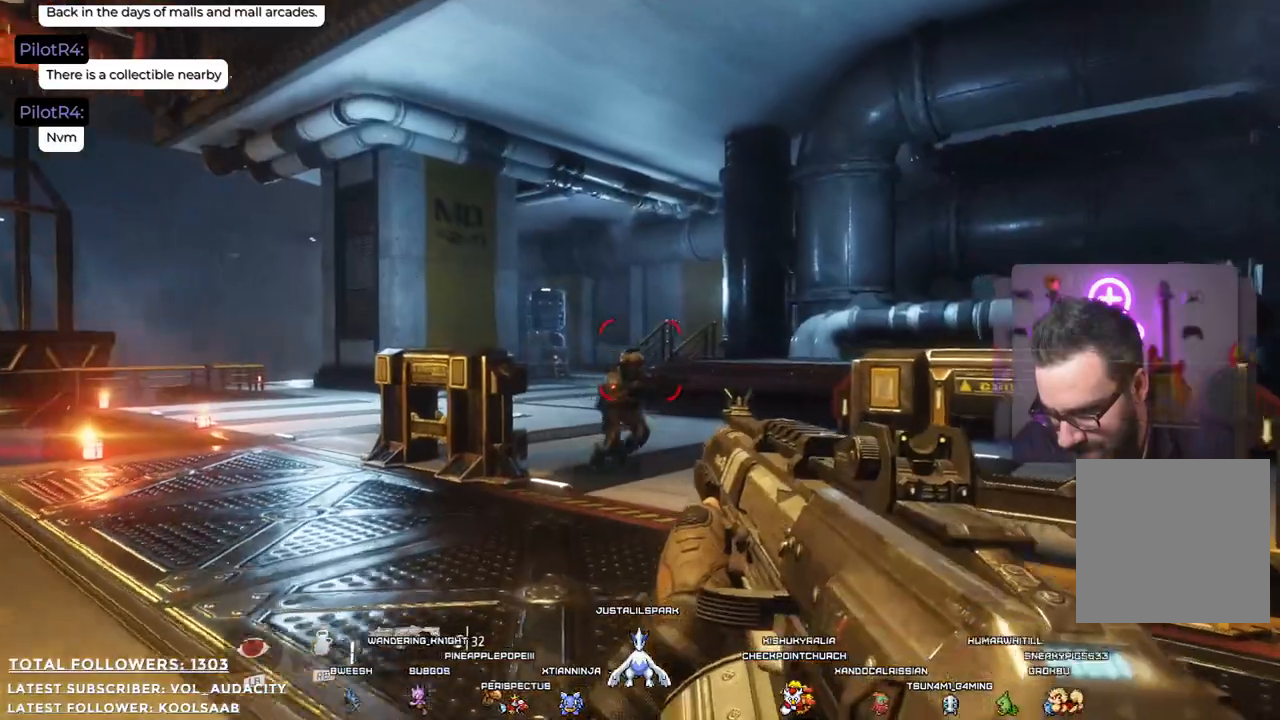
Gameplay with a controller (Xbox layout); each line is a JSON object with the inputs held at the frame after it. "events" lists button and stick changes between this image and that frame as [ms after this image, input, new state], when the widget could be followed in between. Not read: R3.
{"buttons": [], "left_stick": "up", "right_stick": "center"}
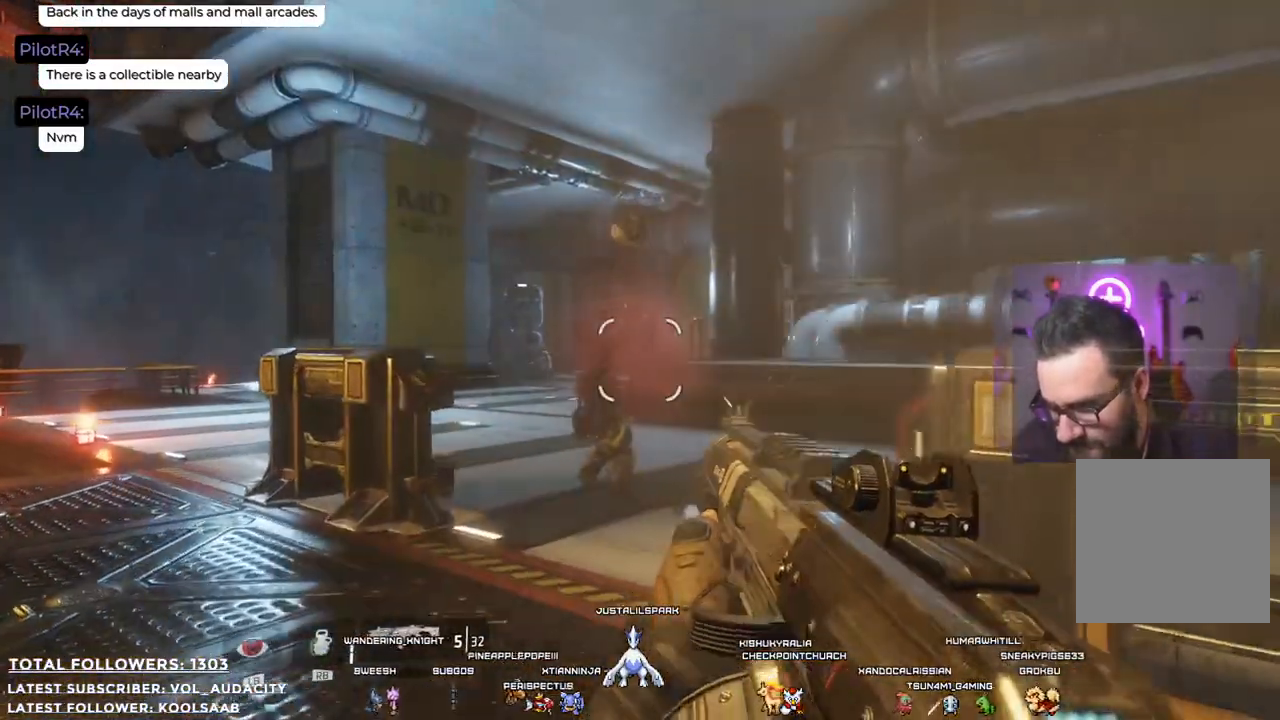
{"buttons": [], "left_stick": "up", "right_stick": "center", "events": [[301, "right_stick", "down"], [317, "L3", "down"], [451, "right_stick", "center"], [484, "L3", "up"]]}
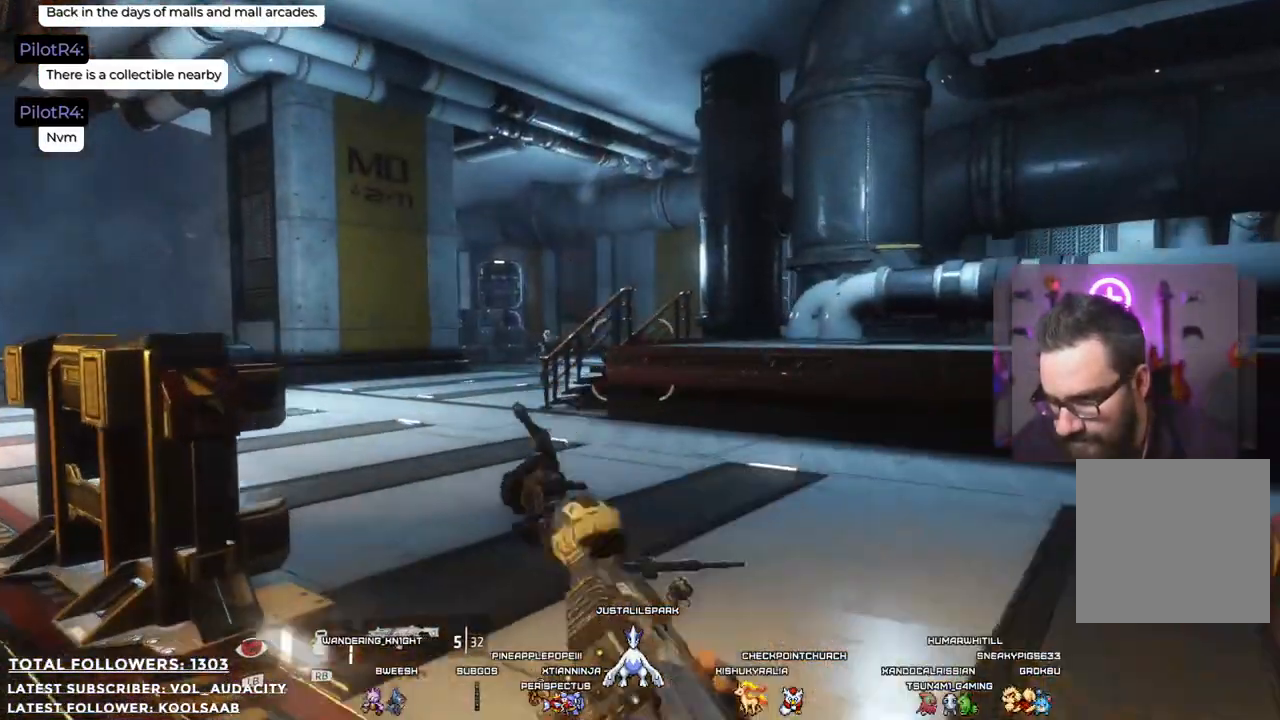
{"buttons": [], "left_stick": "up", "right_stick": "left", "events": [[418, "right_stick", "left"]]}
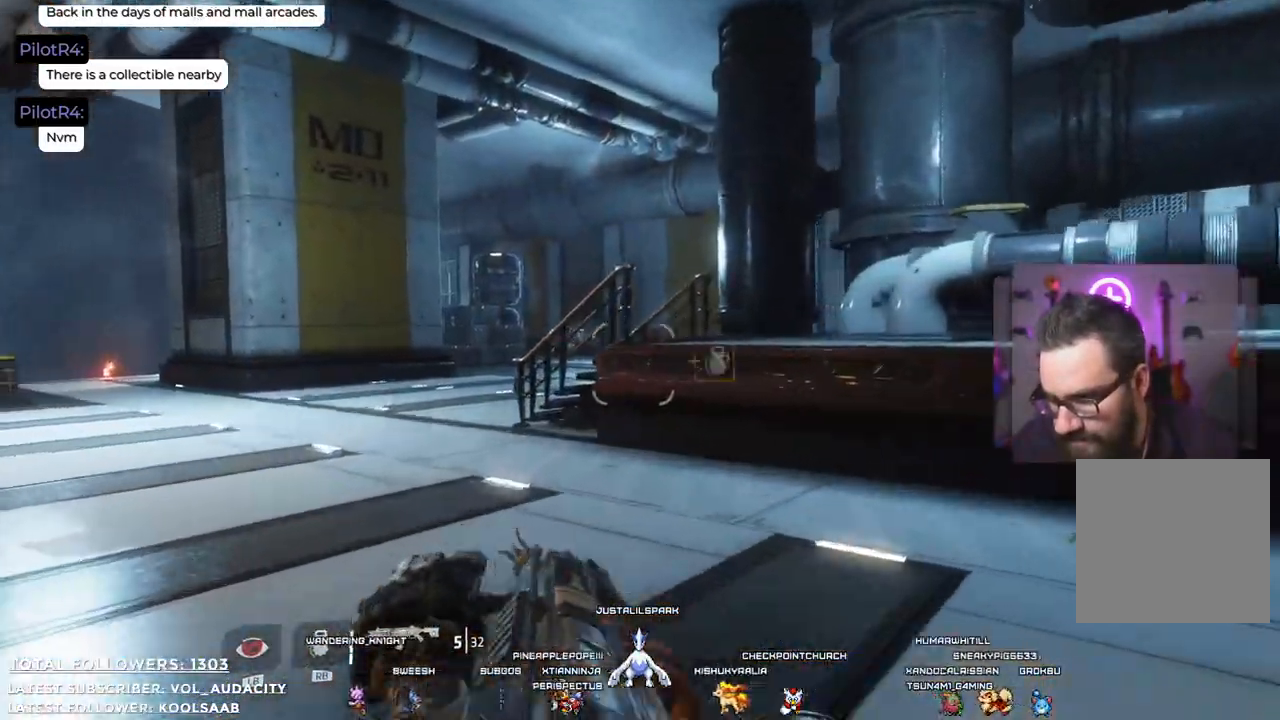
{"buttons": [], "left_stick": "up", "right_stick": "center", "events": [[267, "right_stick", "center"]]}
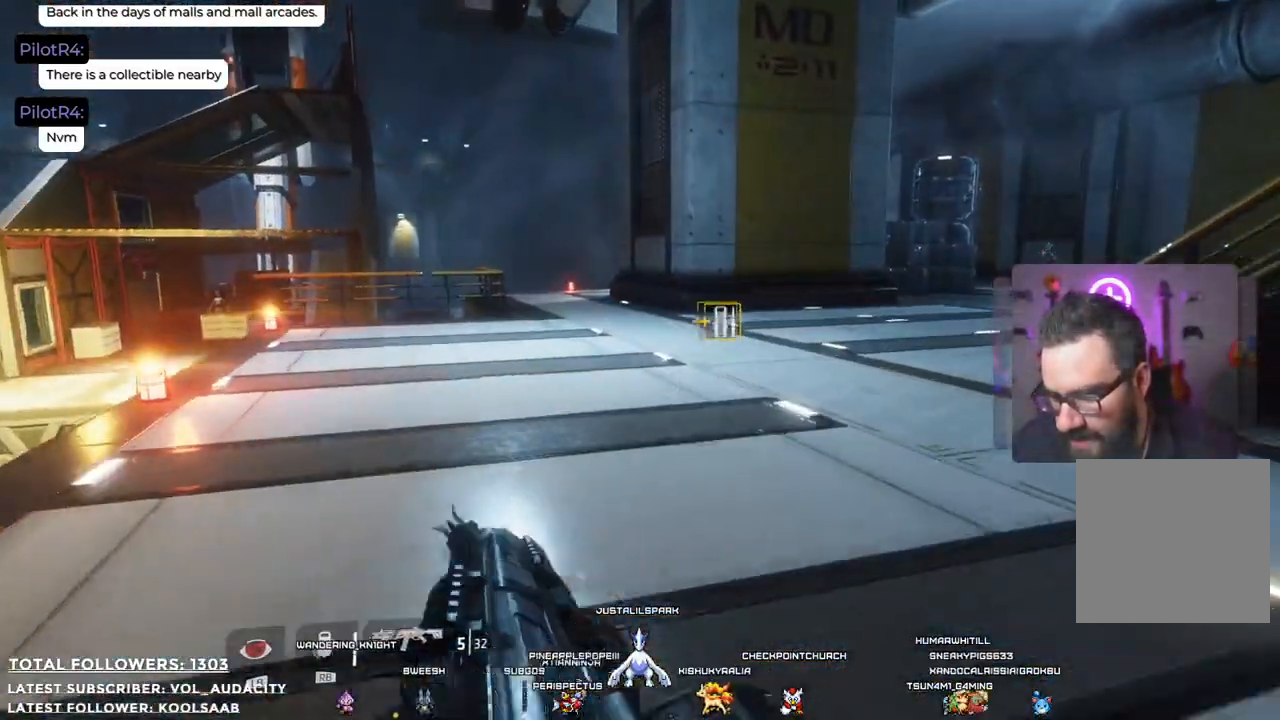
{"buttons": [], "left_stick": "up", "right_stick": "right", "events": [[200, "right_stick", "right"]]}
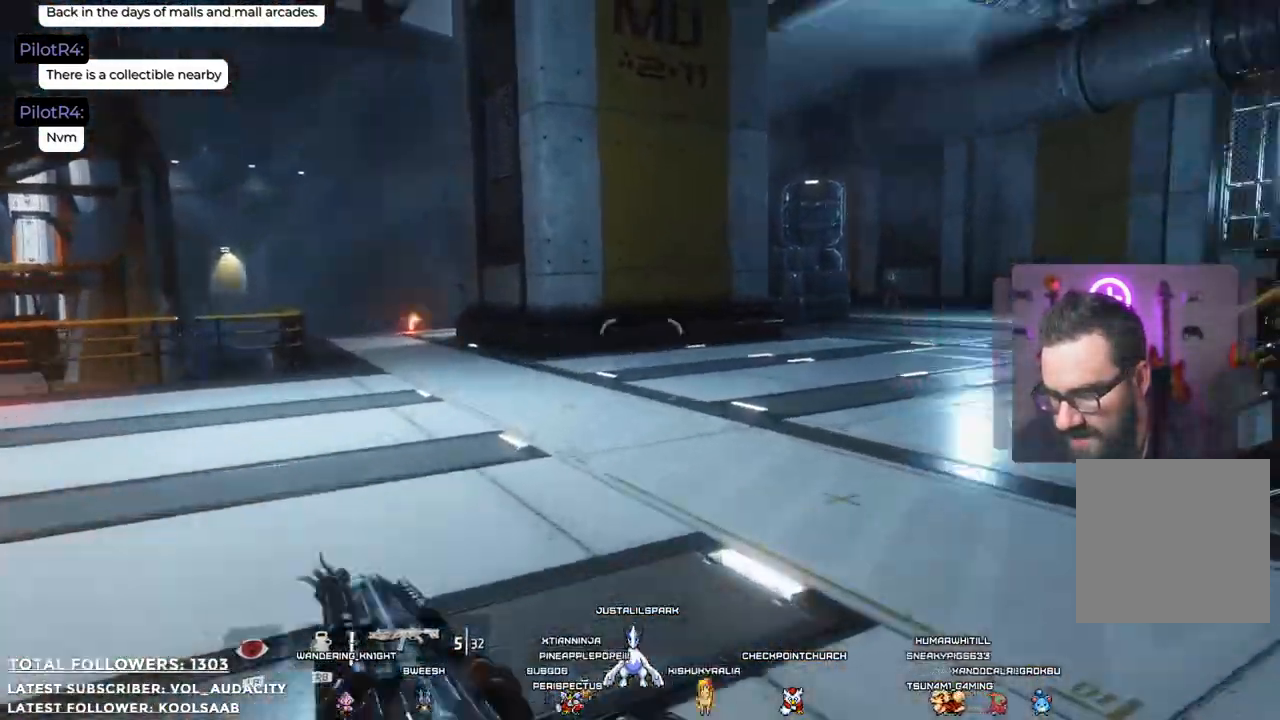
{"buttons": [], "left_stick": "up", "right_stick": "center"}
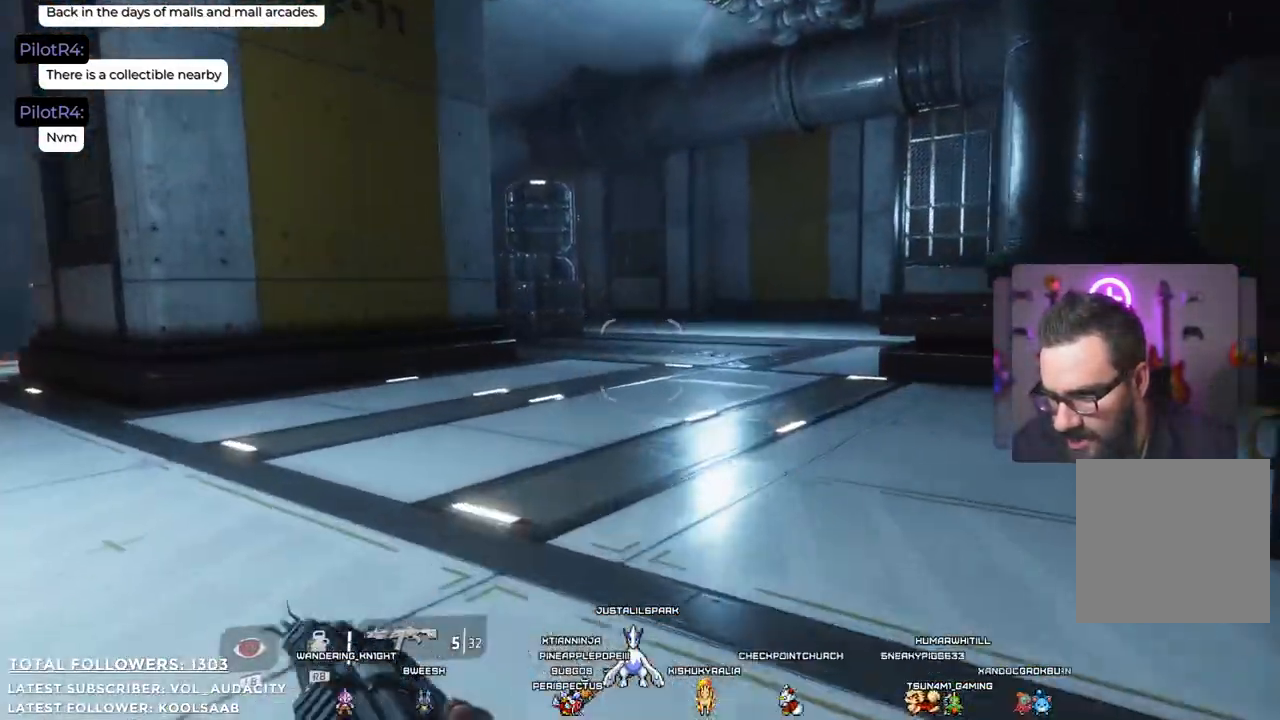
{"buttons": [], "left_stick": "up", "right_stick": "center", "events": [[17, "L3", "down"], [17, "left_stick", "up-left"], [200, "L3", "up"], [451, "left_stick", "up"]]}
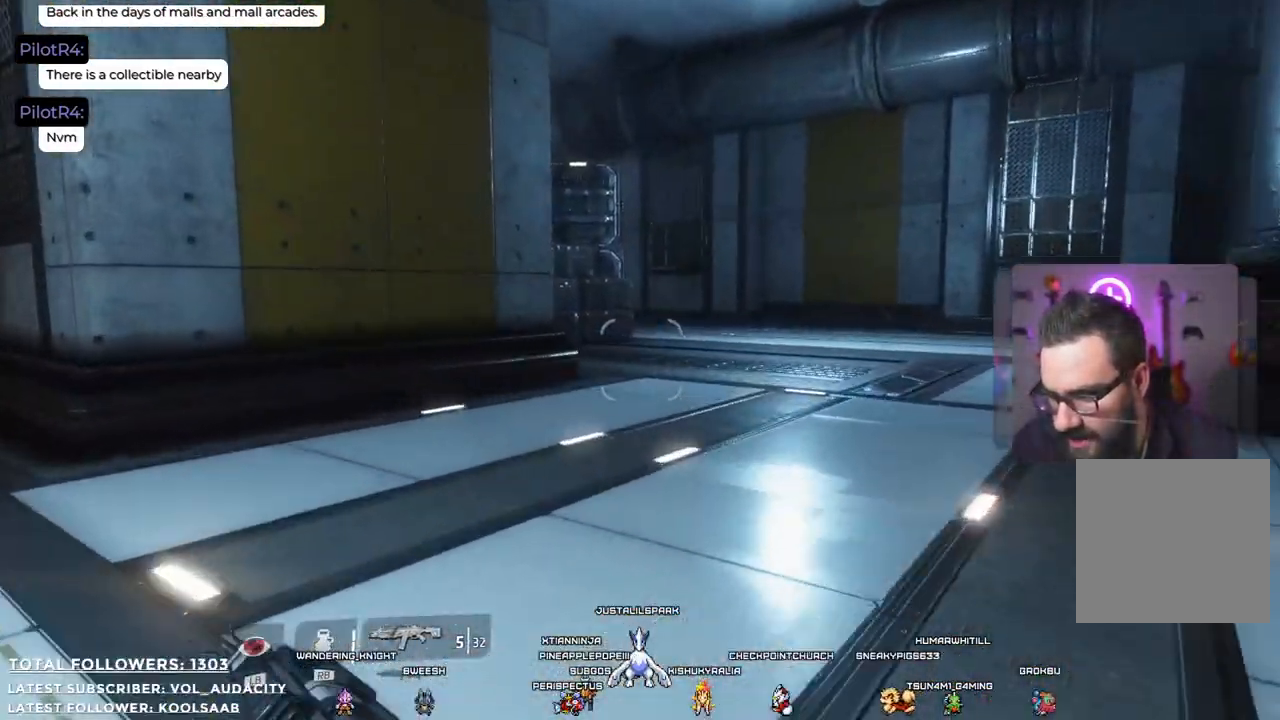
{"buttons": [], "left_stick": "up", "right_stick": "center"}
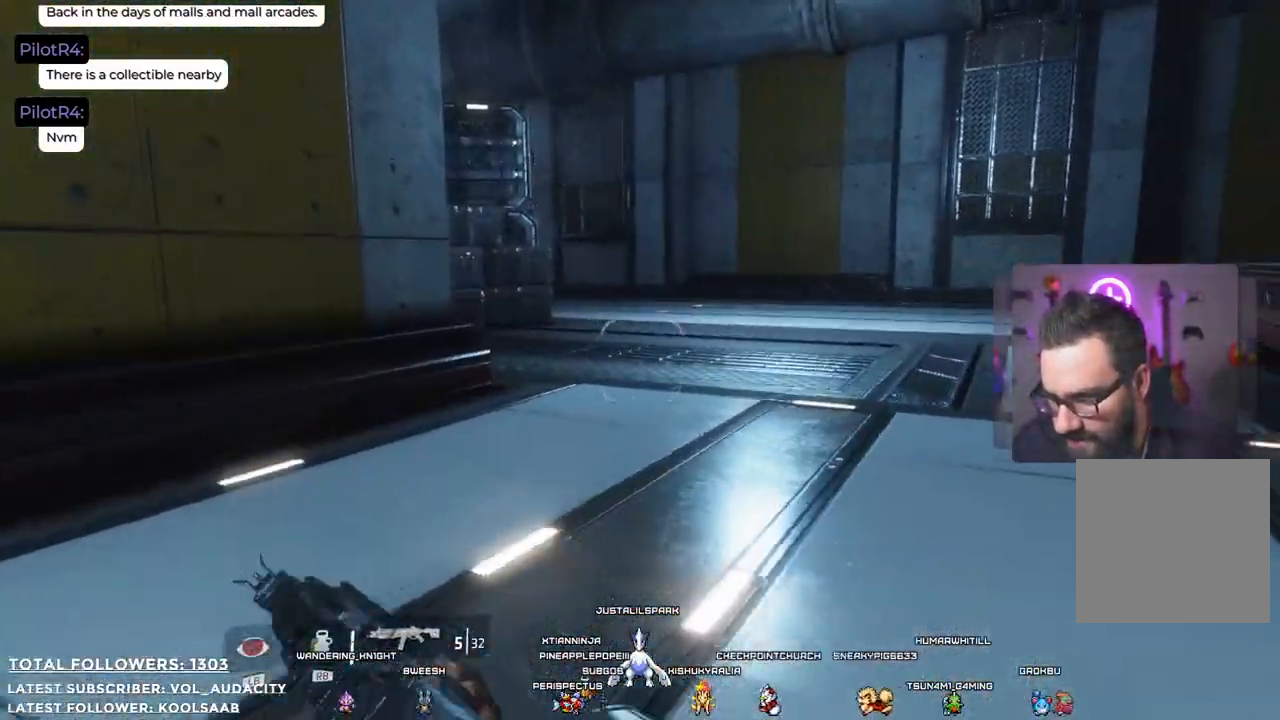
{"buttons": [], "left_stick": "up", "right_stick": "center", "events": []}
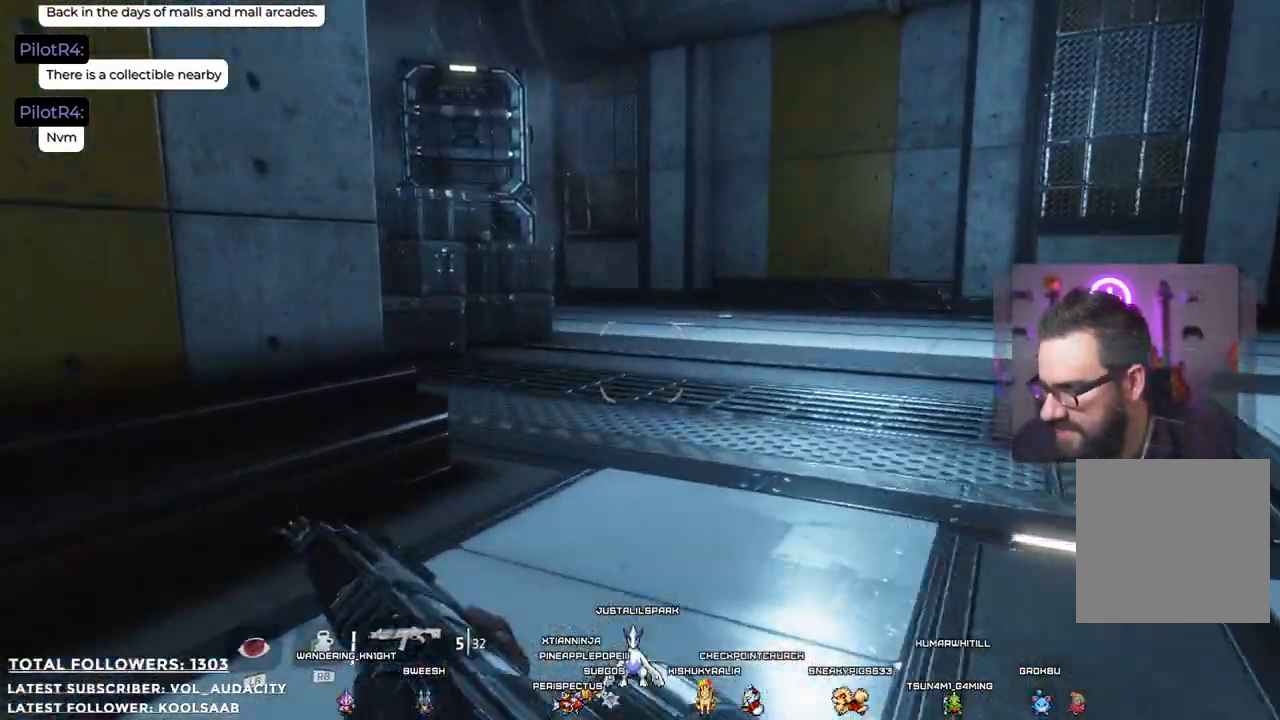
{"buttons": [], "left_stick": "up", "right_stick": "center", "events": []}
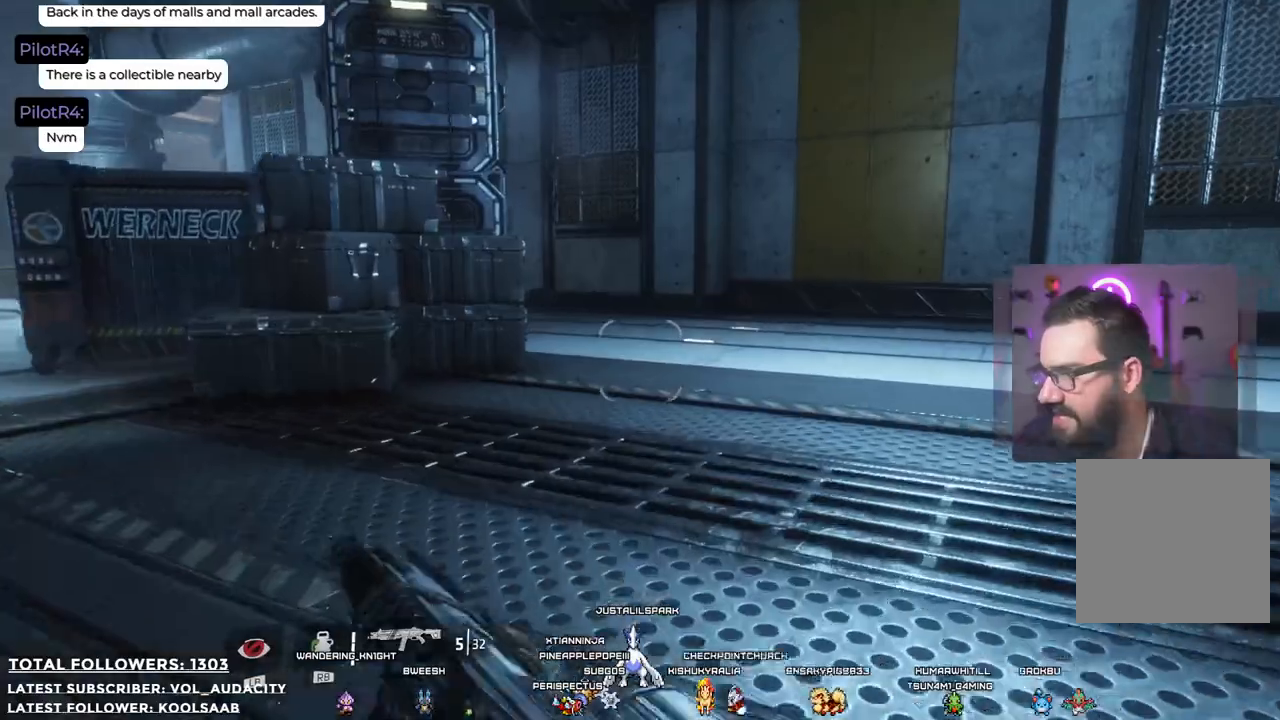
{"buttons": [], "left_stick": "up-right", "right_stick": "center", "events": [[334, "left_stick", "up-right"]]}
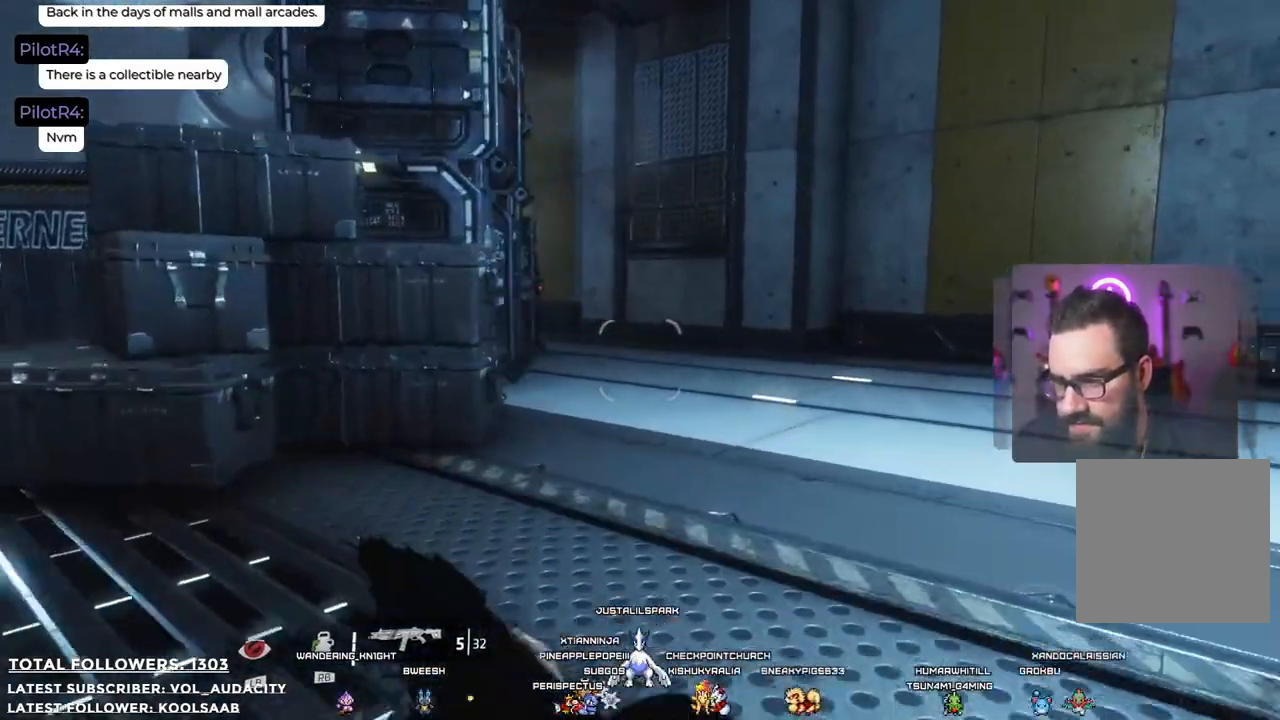
{"buttons": [], "left_stick": "up-right", "right_stick": "center", "events": []}